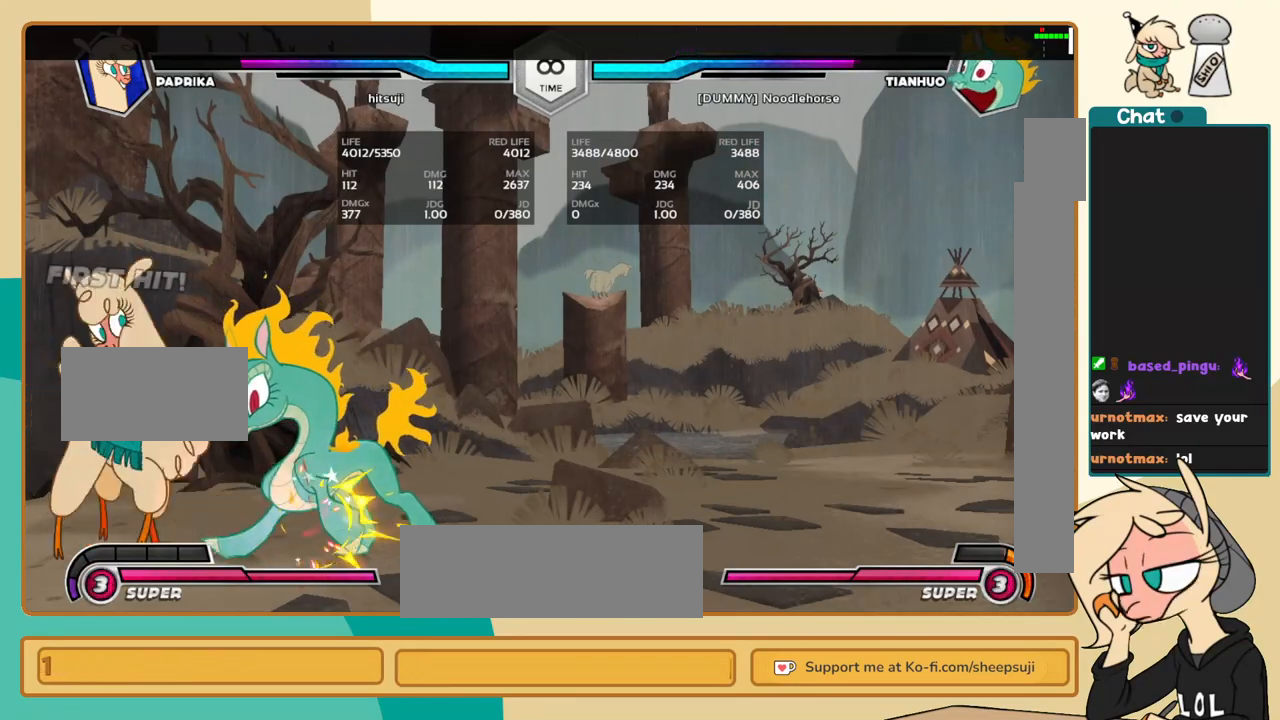
Gameplay with keyboard; each line is a JSON object with the keys held at the frame after it. "events" lists presses ("down") and releases ("up") of "a", "c", "d", "i", "j", "k", "l", "s", "x" and "z" between this image and that frame as [ms after this image, input, new state], when the widget could be followed in between. No other keys are recorded. Mouse input is not recorded.
{"keys": [], "events": [[17, "c", "up"], [400, "i", "down"], [450, "l", "up"], [483, "i", "up"]]}
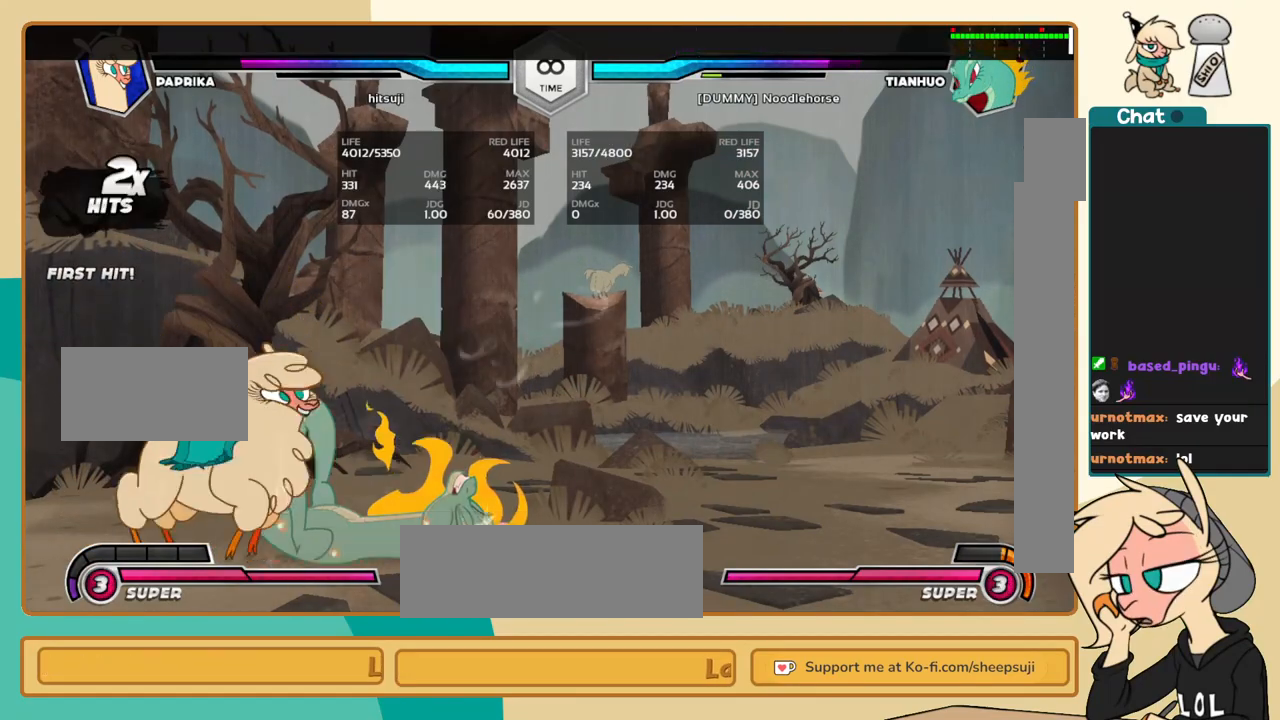
{"keys": ["a", "l"], "events": [[183, "l", "down"], [450, "a", "down"]]}
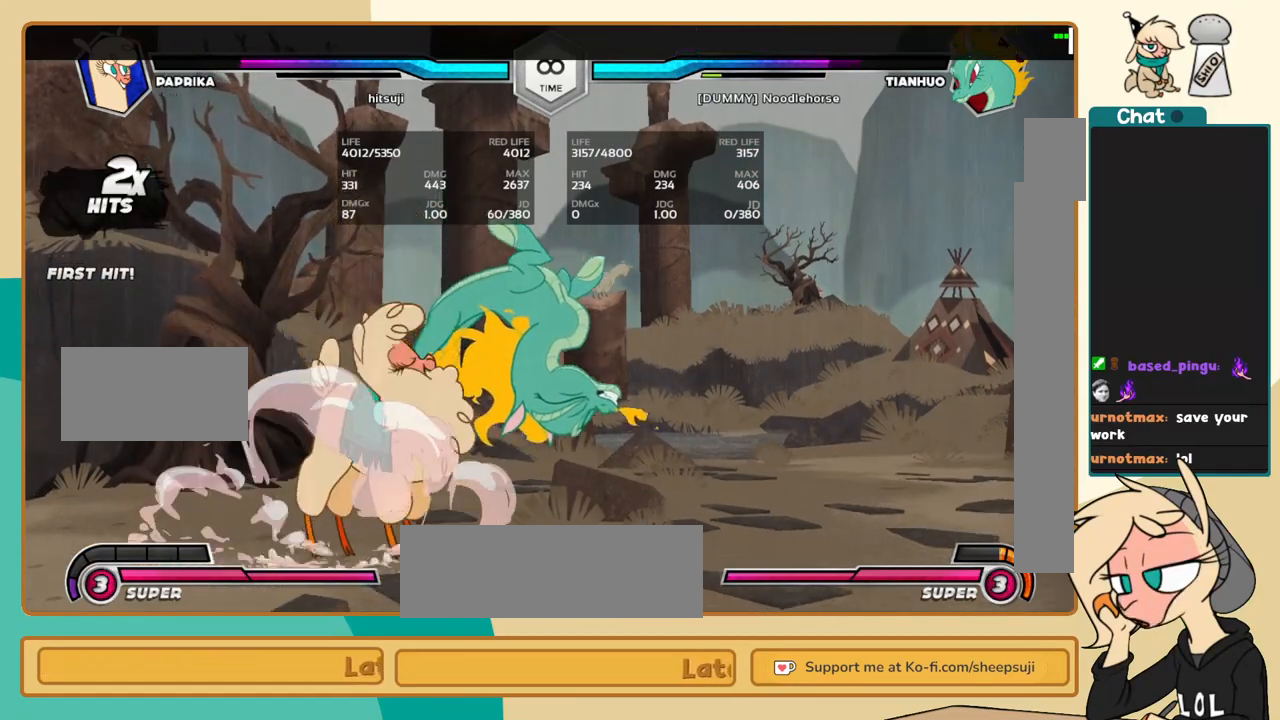
{"keys": ["l"], "events": [[50, "a", "up"], [50, "k", "down"], [100, "j", "down"], [100, "l", "up"], [150, "k", "up"], [200, "x", "down"], [233, "j", "up"], [233, "x", "up"], [467, "l", "down"]]}
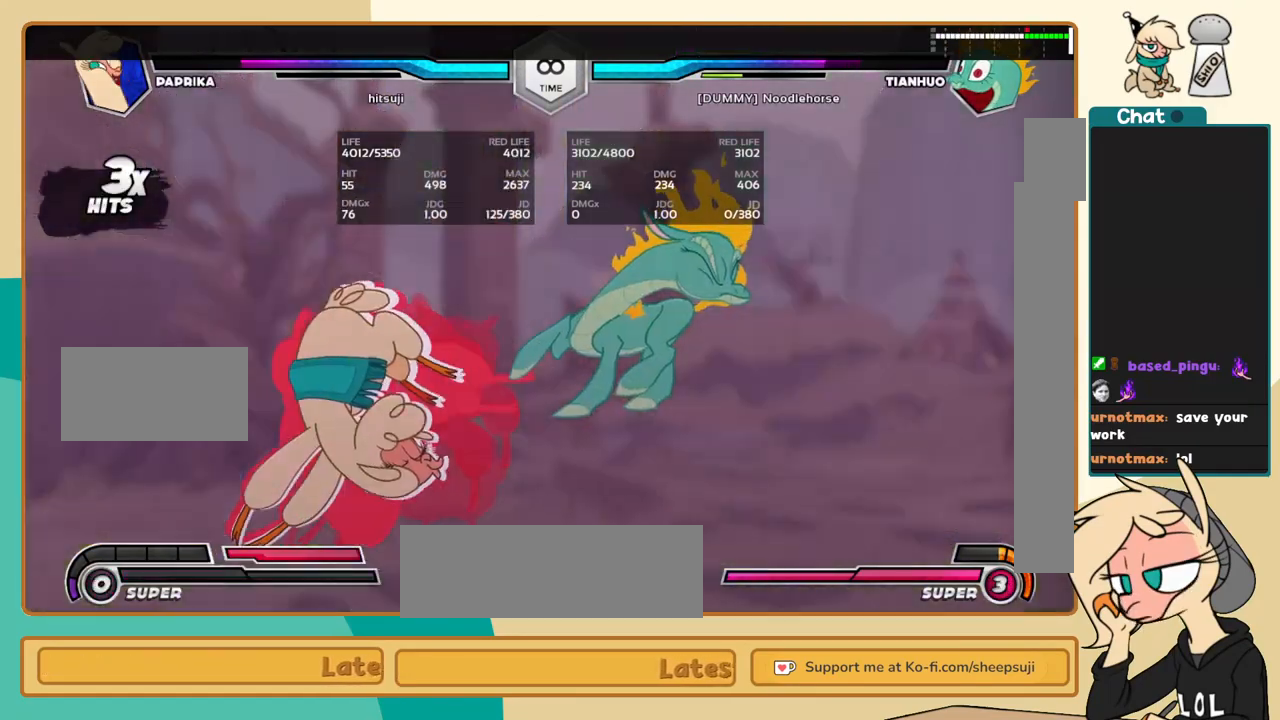
{"keys": [], "events": [[17, "k", "down"], [67, "j", "down"], [67, "l", "up"], [117, "k", "up"], [200, "j", "up"]]}
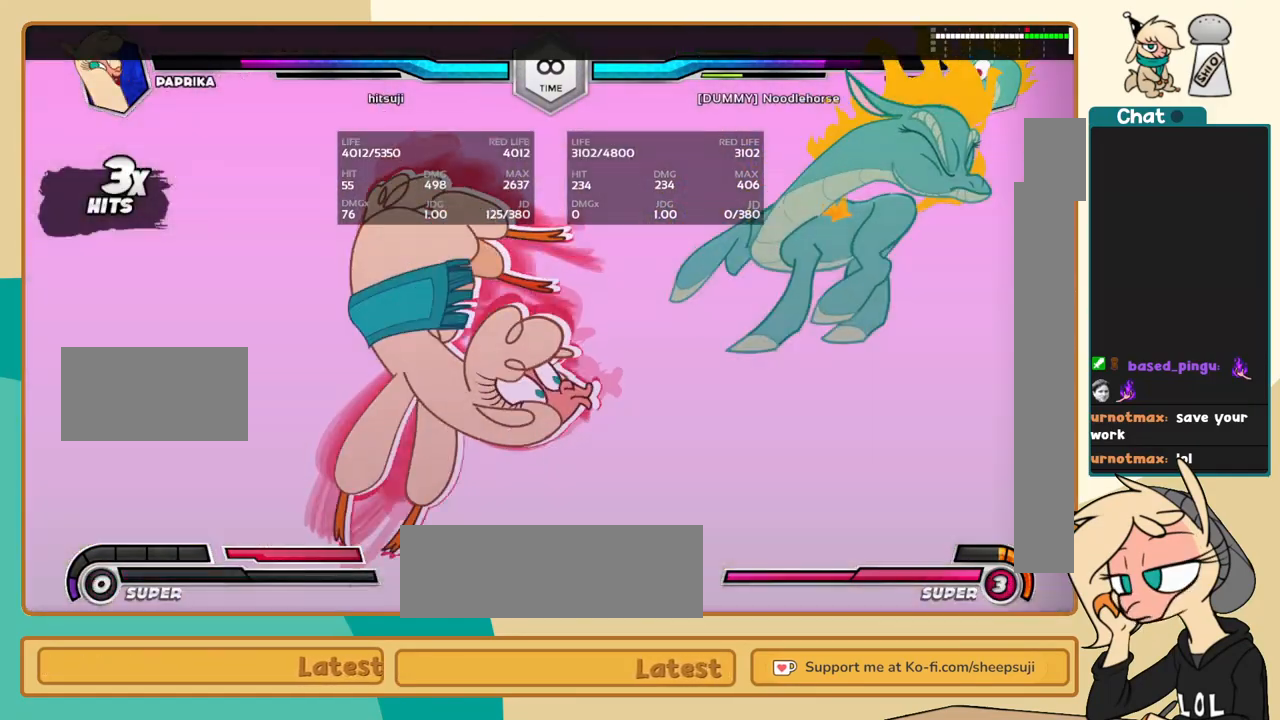
{"keys": ["j", "k"], "events": [[83, "k", "down"], [83, "l", "down"], [133, "j", "down"], [133, "l", "up"], [183, "j", "up"], [183, "k", "up"], [467, "k", "down"], [467, "l", "down"], [500, "j", "down"], [500, "l", "up"]]}
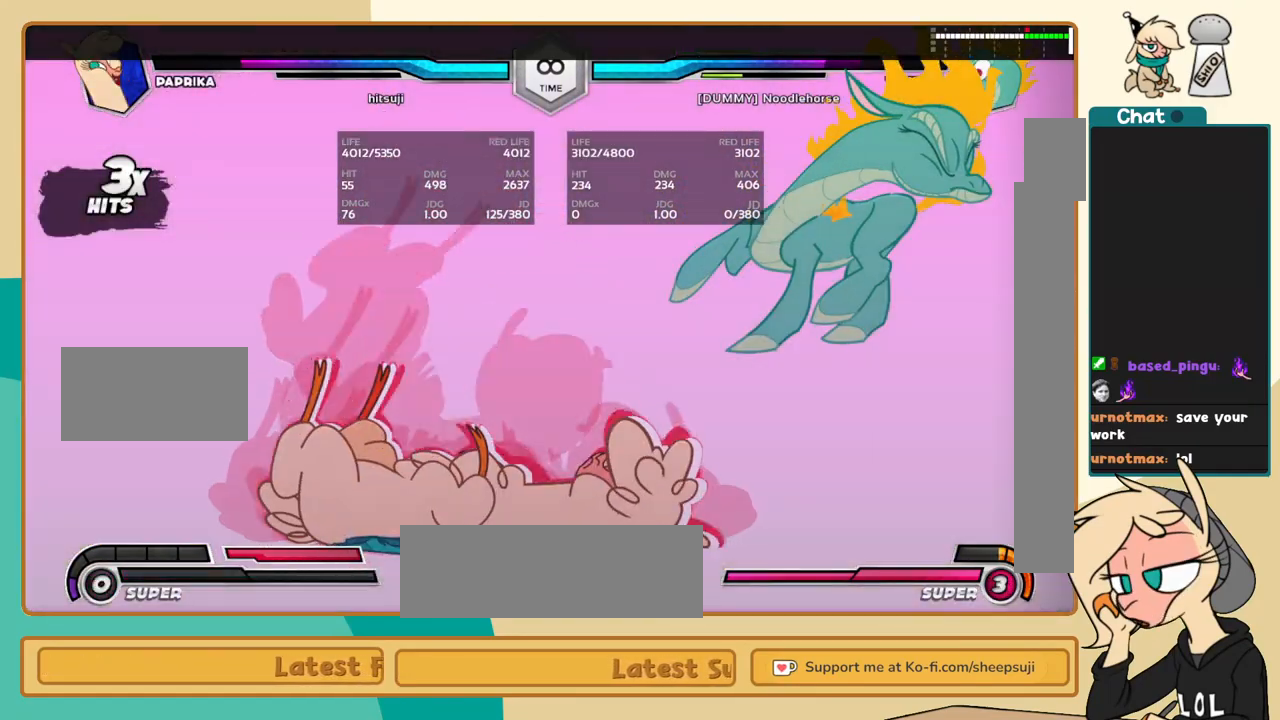
{"keys": [], "events": [[50, "k", "up"], [100, "j", "up"], [250, "l", "down"], [283, "k", "down"], [283, "l", "up"], [333, "j", "down"], [333, "k", "up"], [383, "j", "up"]]}
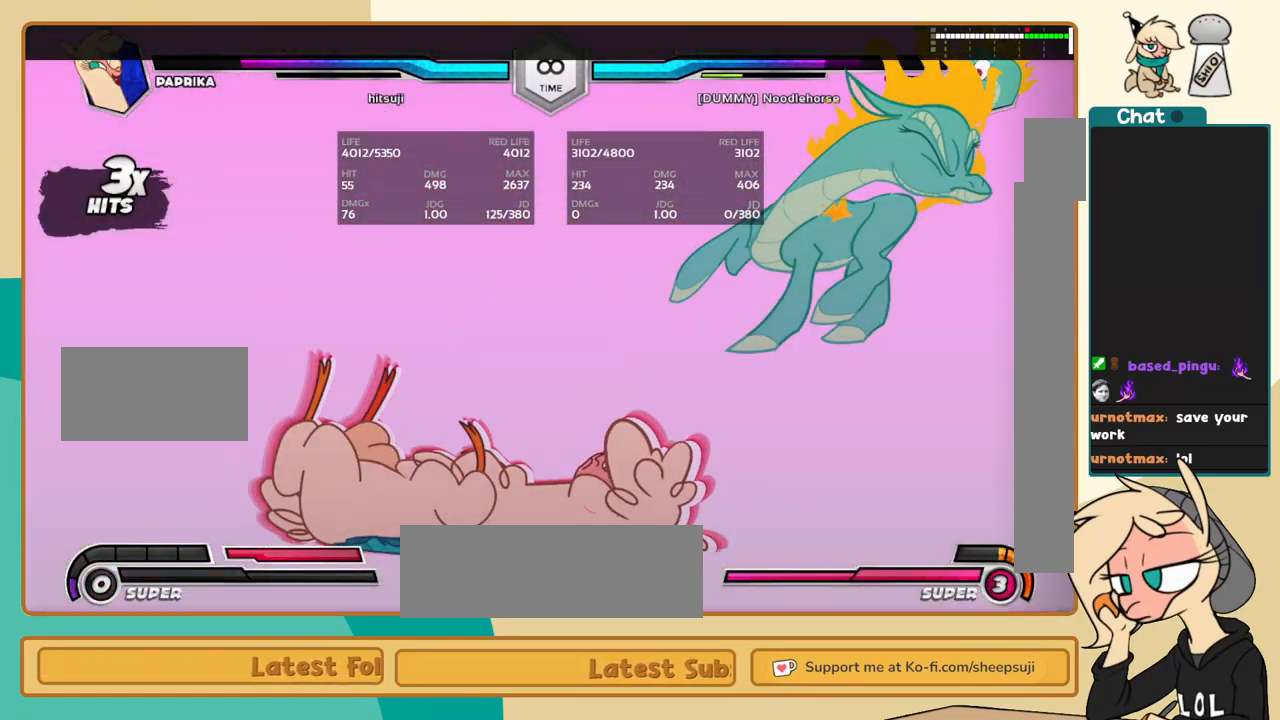
{"keys": [], "events": [[17, "l", "down"], [67, "k", "down"], [117, "j", "down"], [117, "l", "up"], [167, "j", "up"], [167, "k", "up"], [300, "k", "down"], [300, "l", "down"], [350, "j", "down"], [350, "l", "up"], [400, "k", "up"], [450, "j", "up"]]}
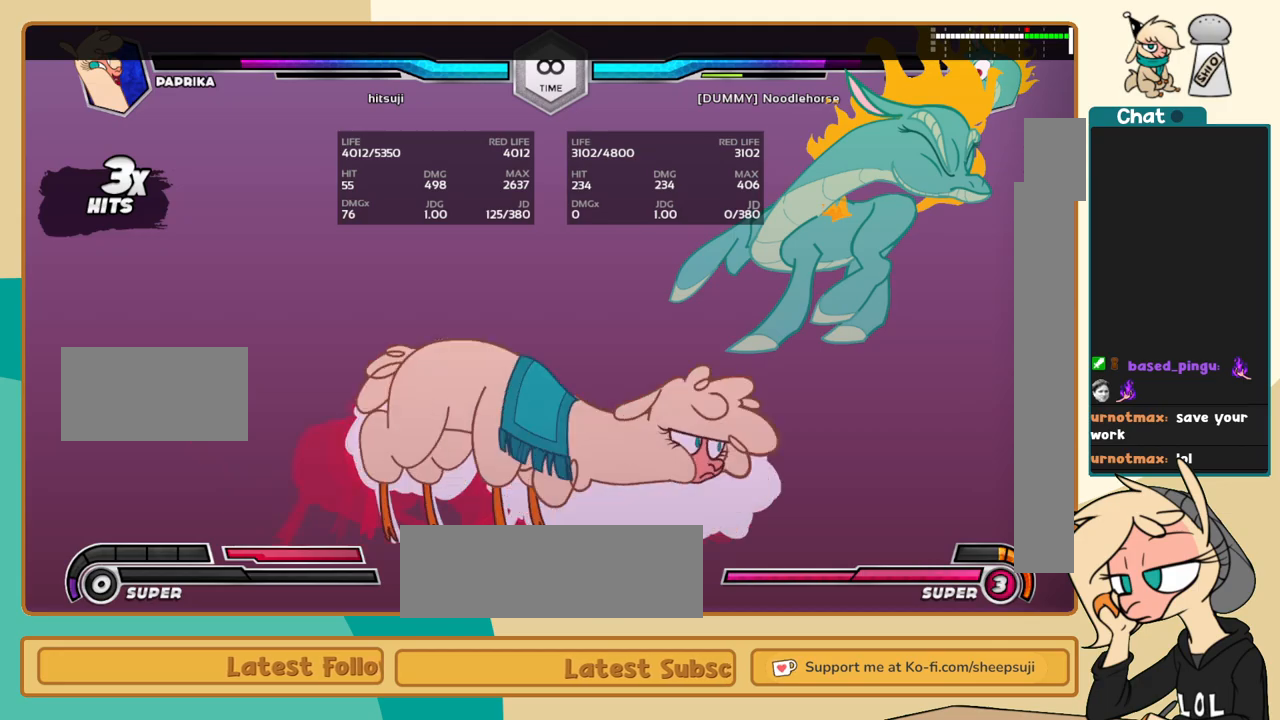
{"keys": [], "events": [[233, "c", "down"], [267, "c", "up"]]}
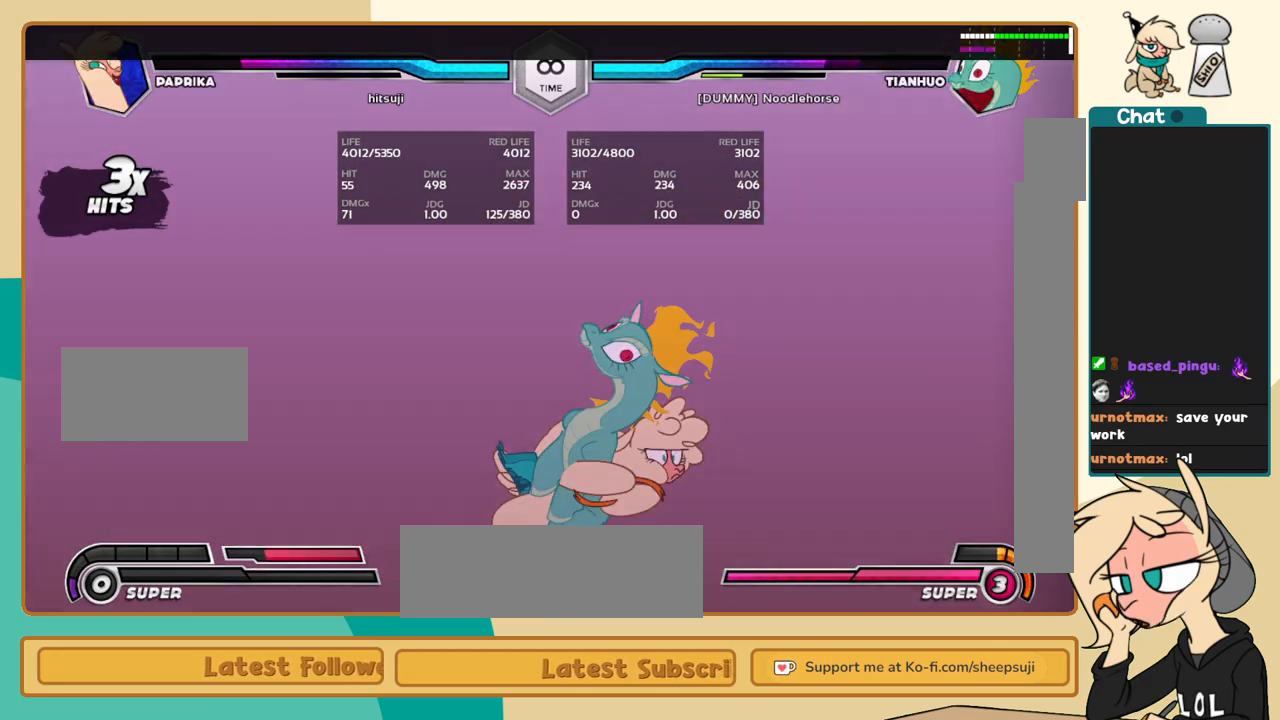
{"keys": [], "events": []}
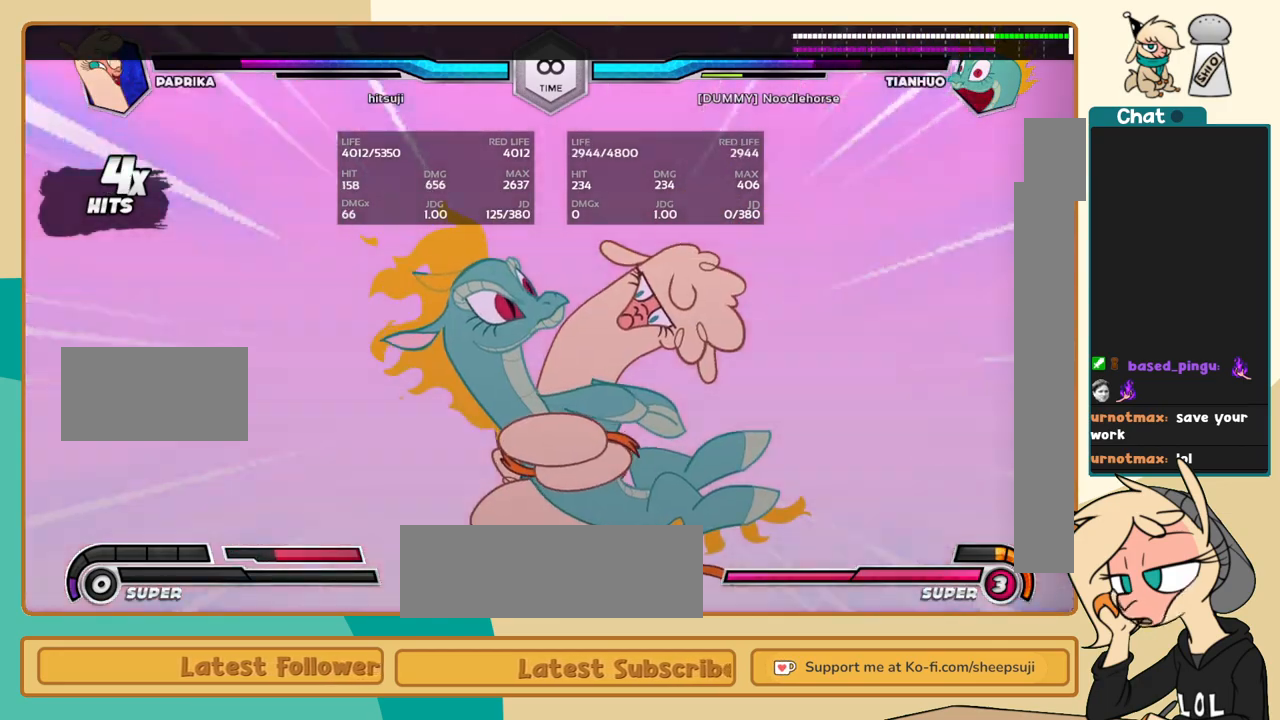
{"keys": [], "events": []}
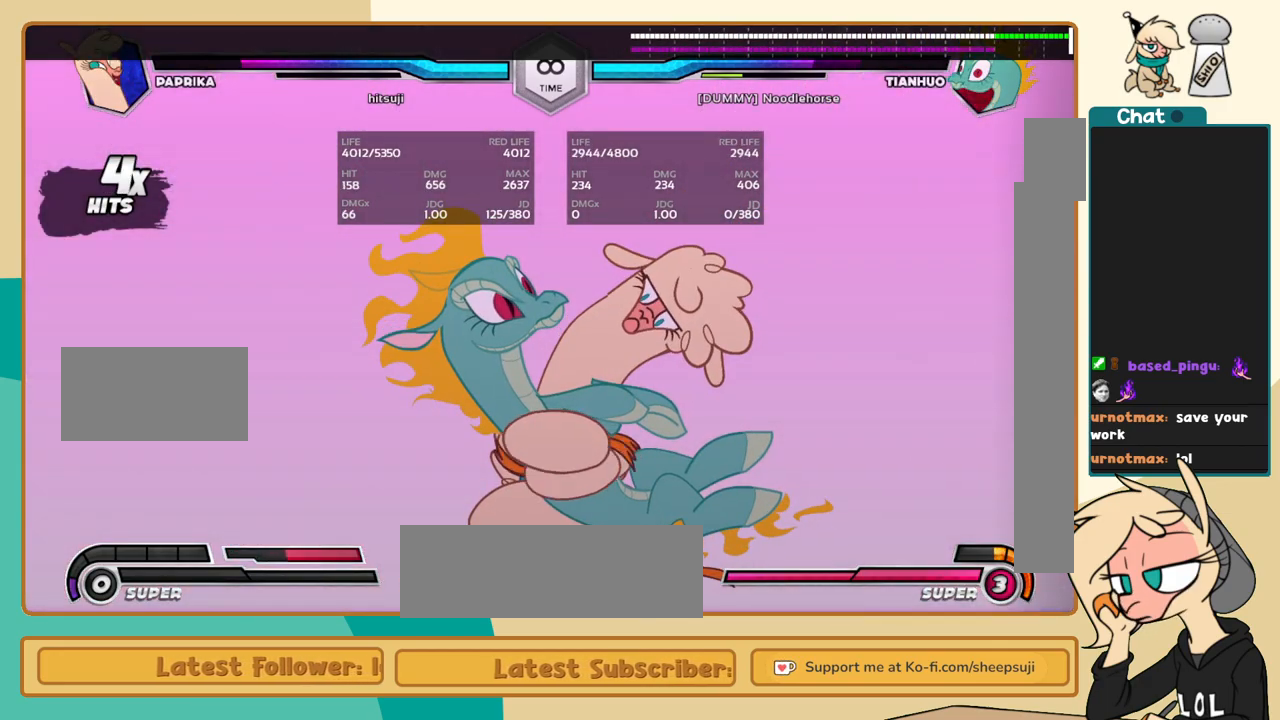
{"keys": [], "events": []}
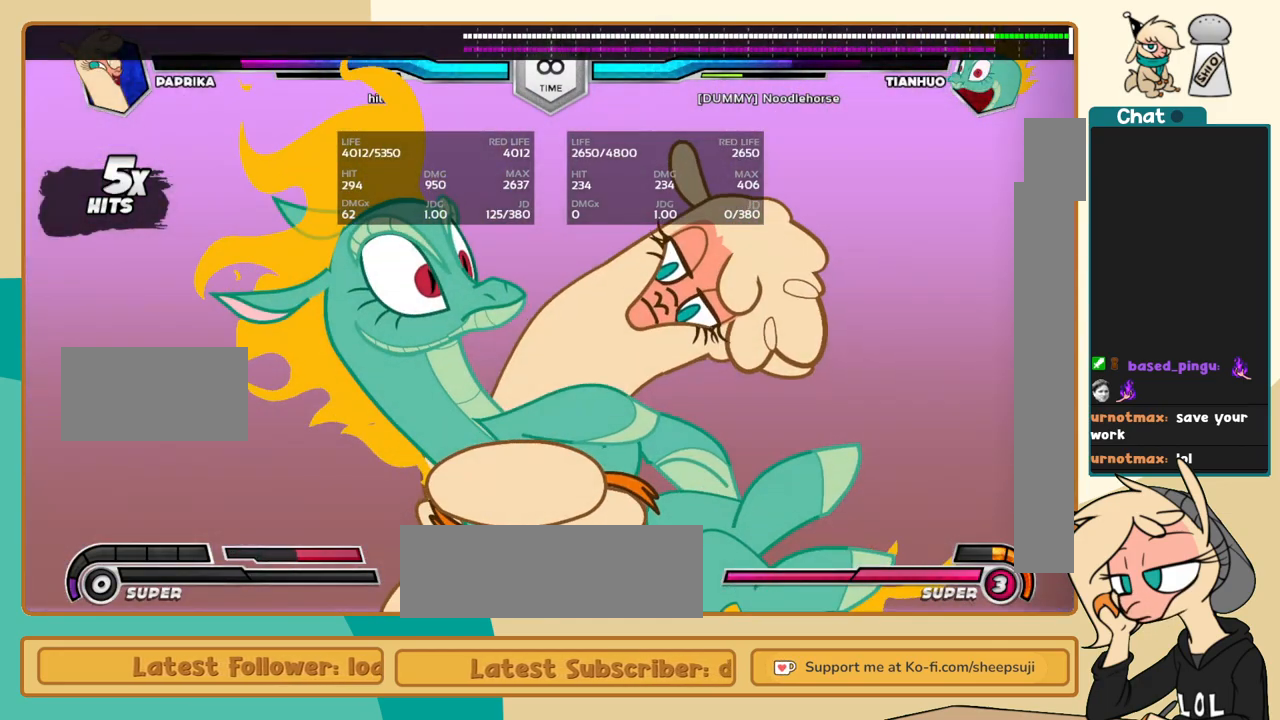
{"keys": [], "events": []}
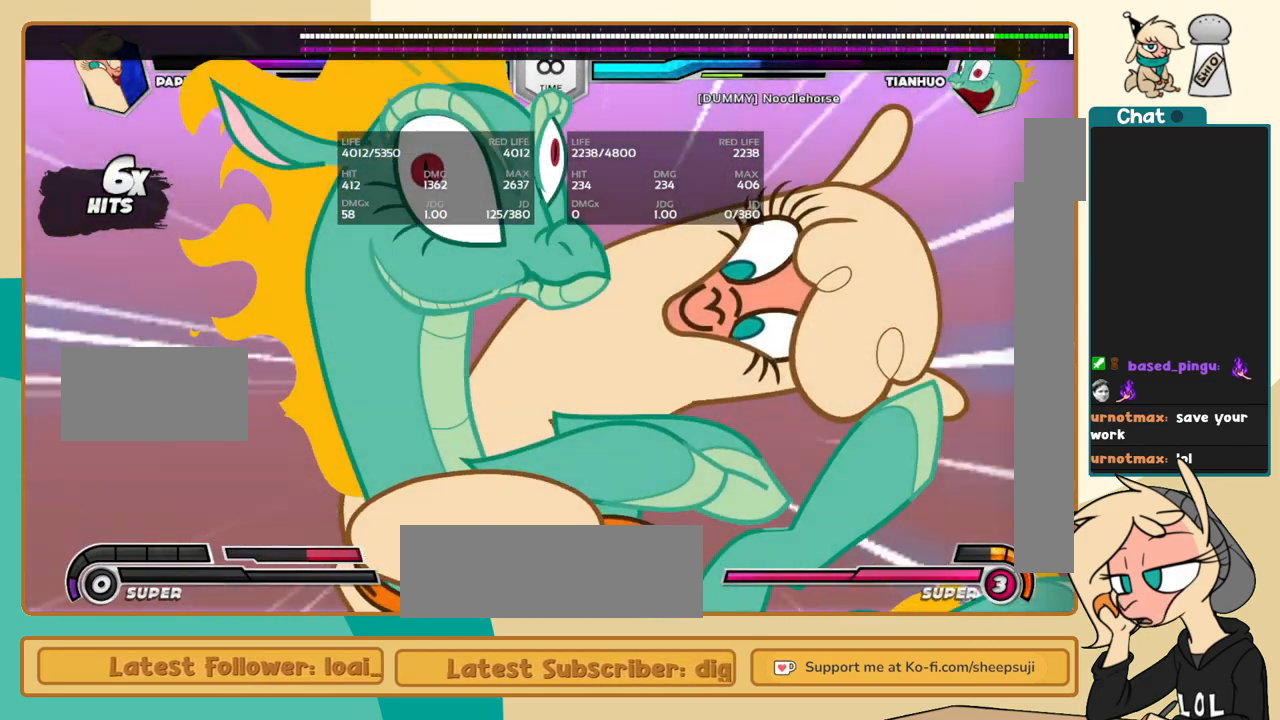
{"keys": [], "events": []}
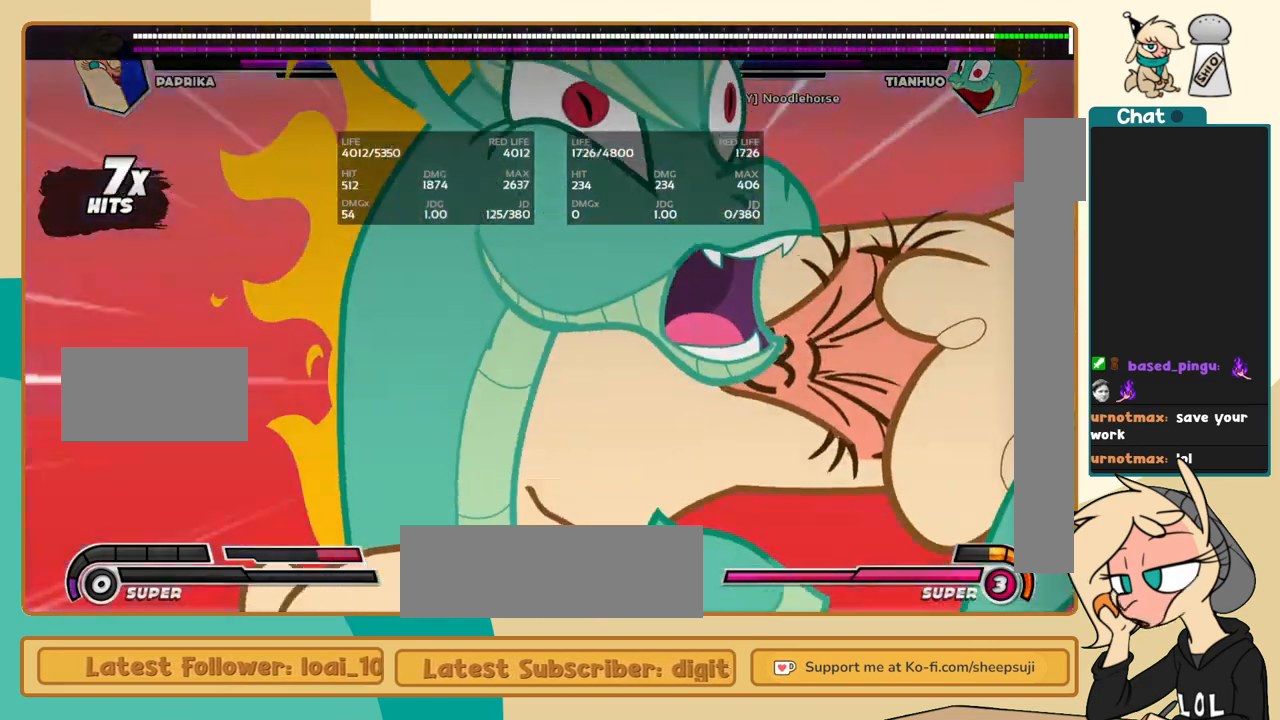
{"keys": [], "events": []}
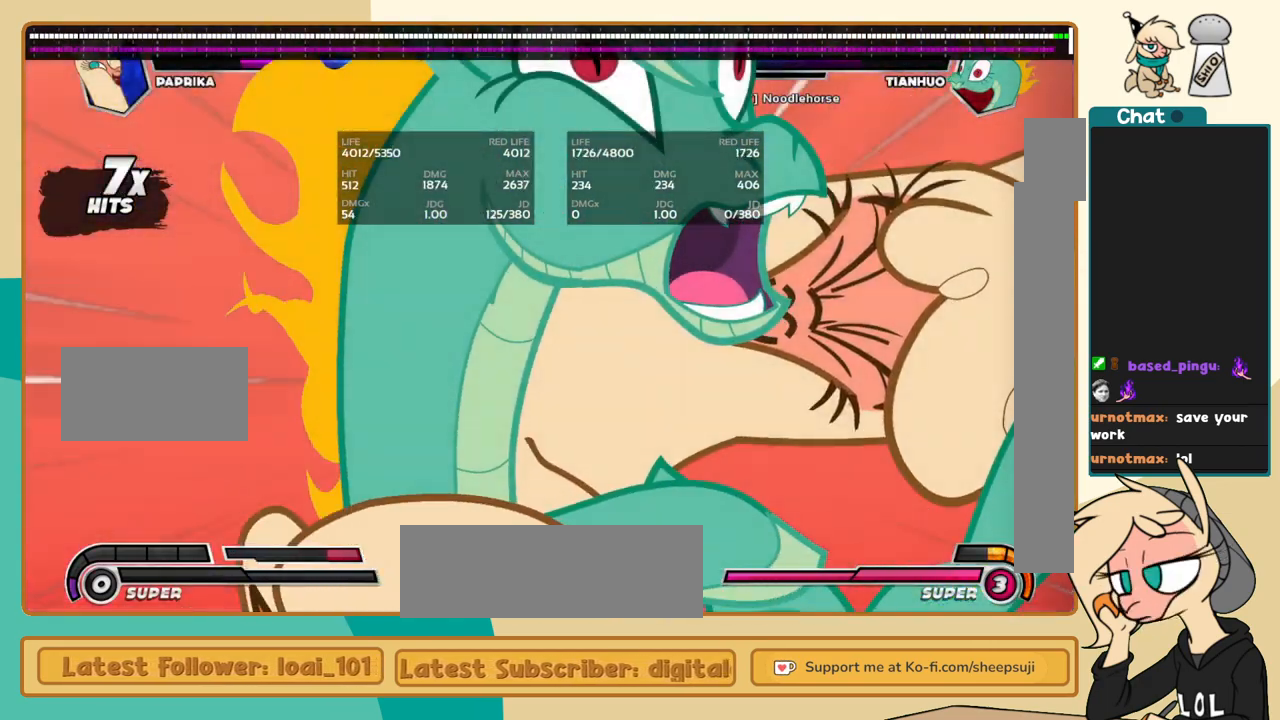
{"keys": [], "events": []}
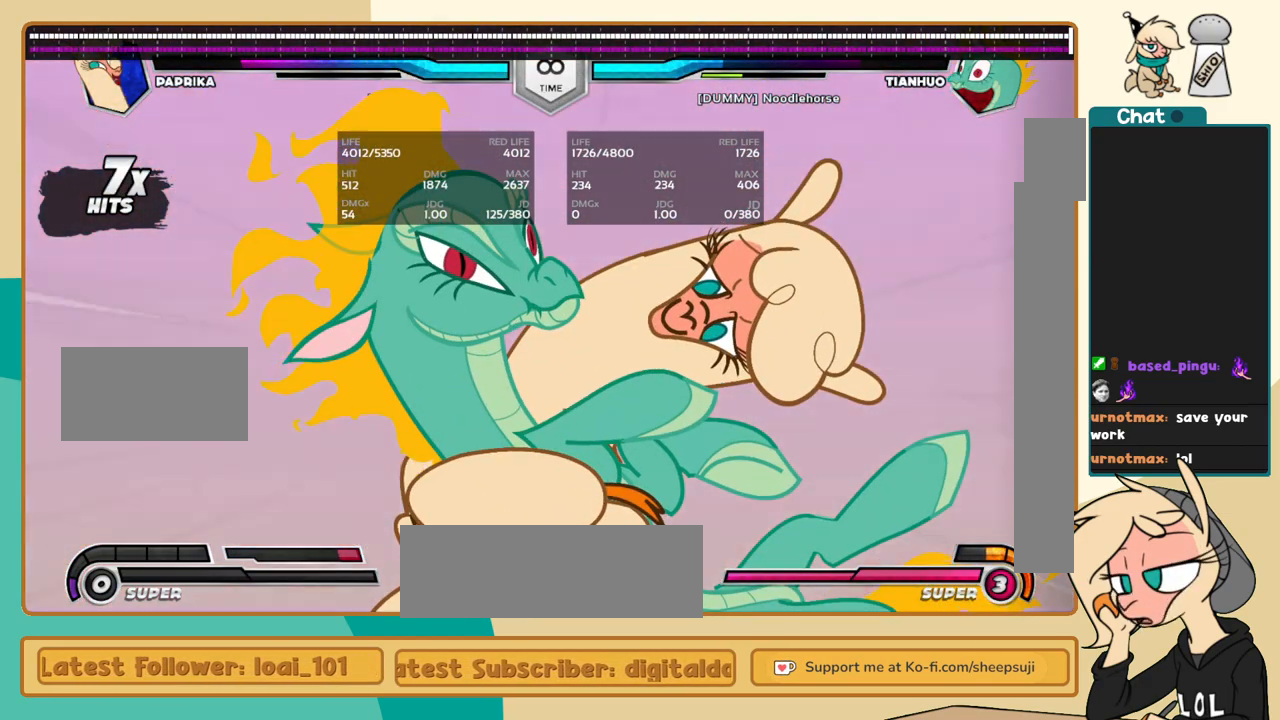
{"keys": ["j"], "events": [[350, "j", "down"]]}
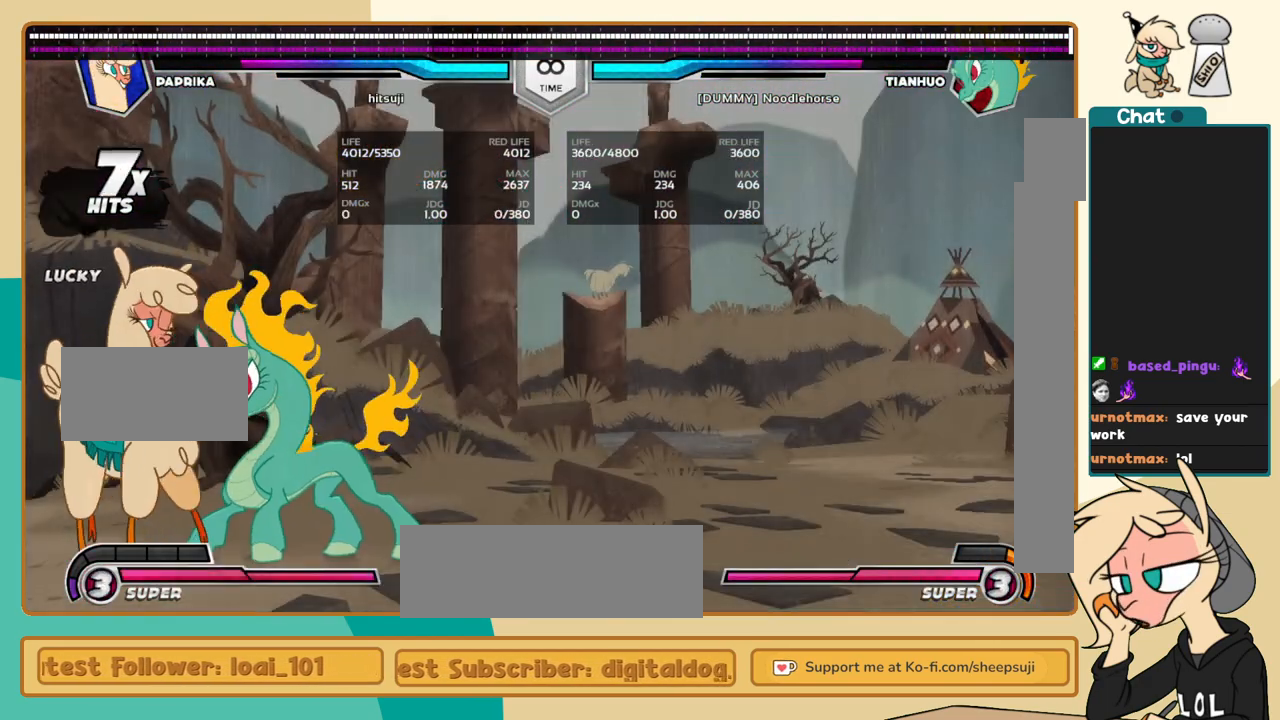
{"keys": ["j", "k"], "events": [[233, "k", "down"]]}
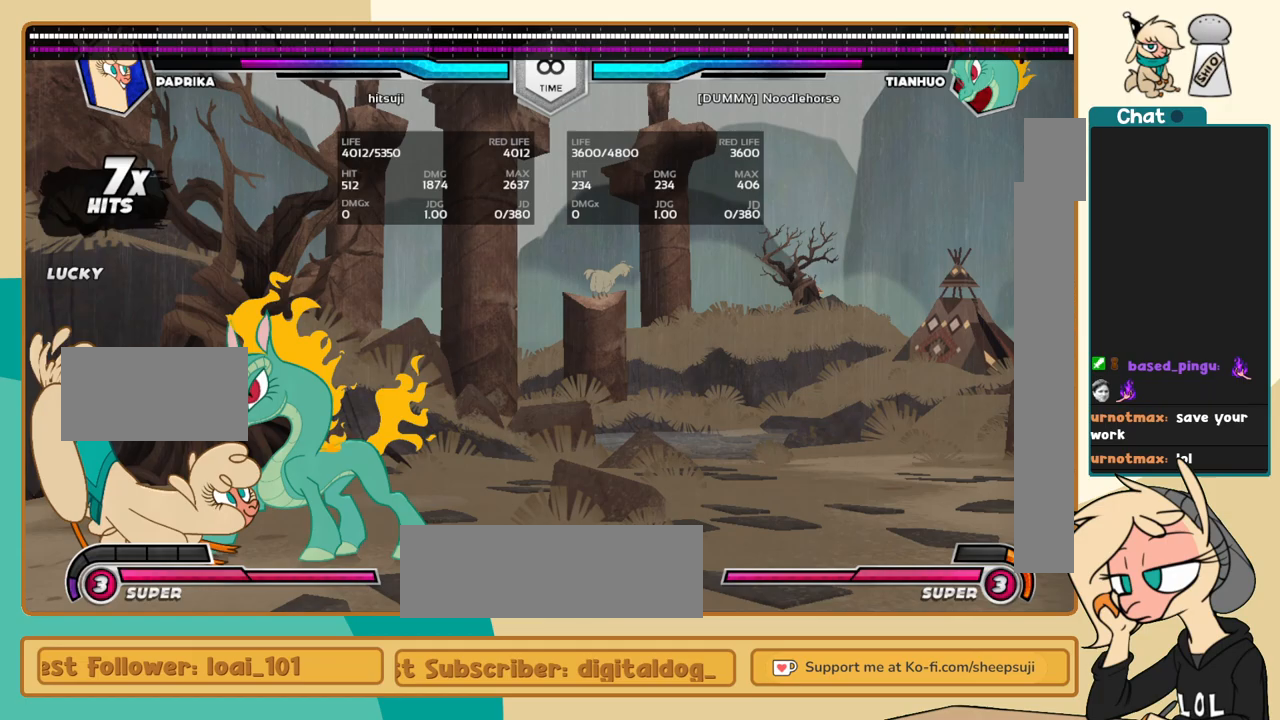
{"keys": ["j", "k"], "events": []}
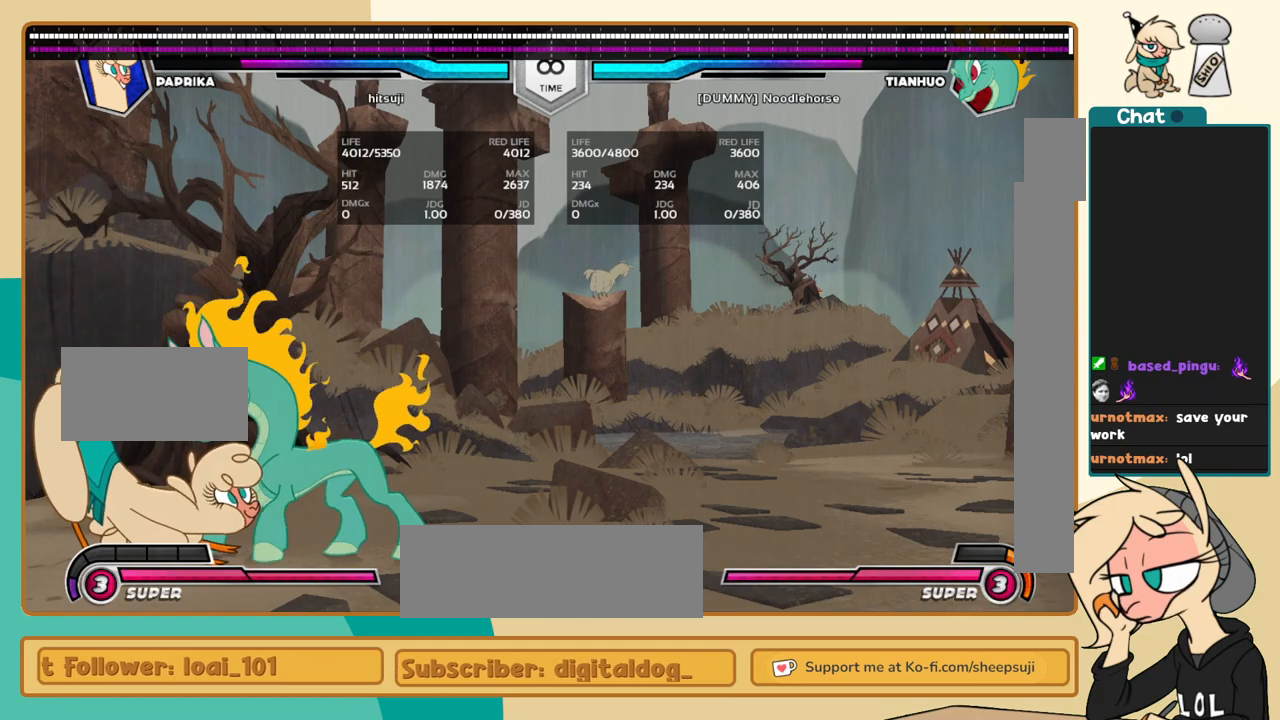
{"keys": ["j", "k"], "events": [[300, "a", "down"], [350, "a", "up"]]}
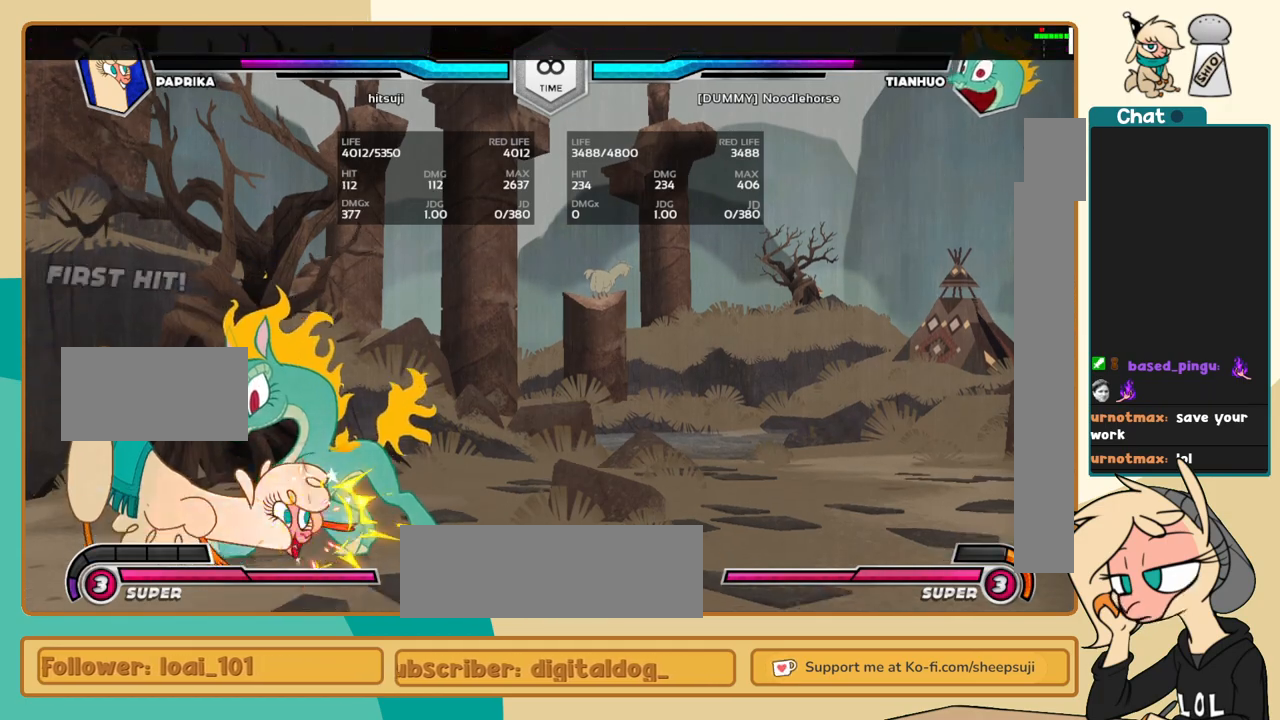
{"keys": ["j", "k"], "events": []}
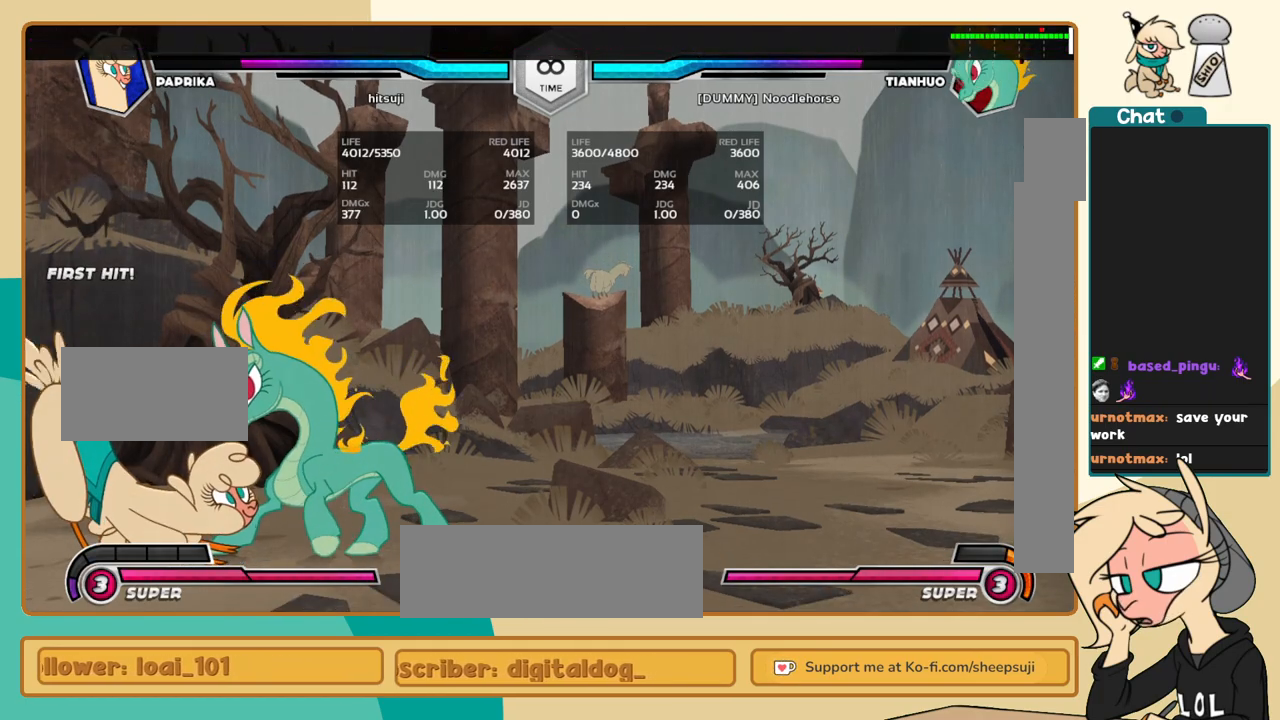
{"keys": ["j", "s"], "events": [[383, "k", "up"], [433, "s", "down"]]}
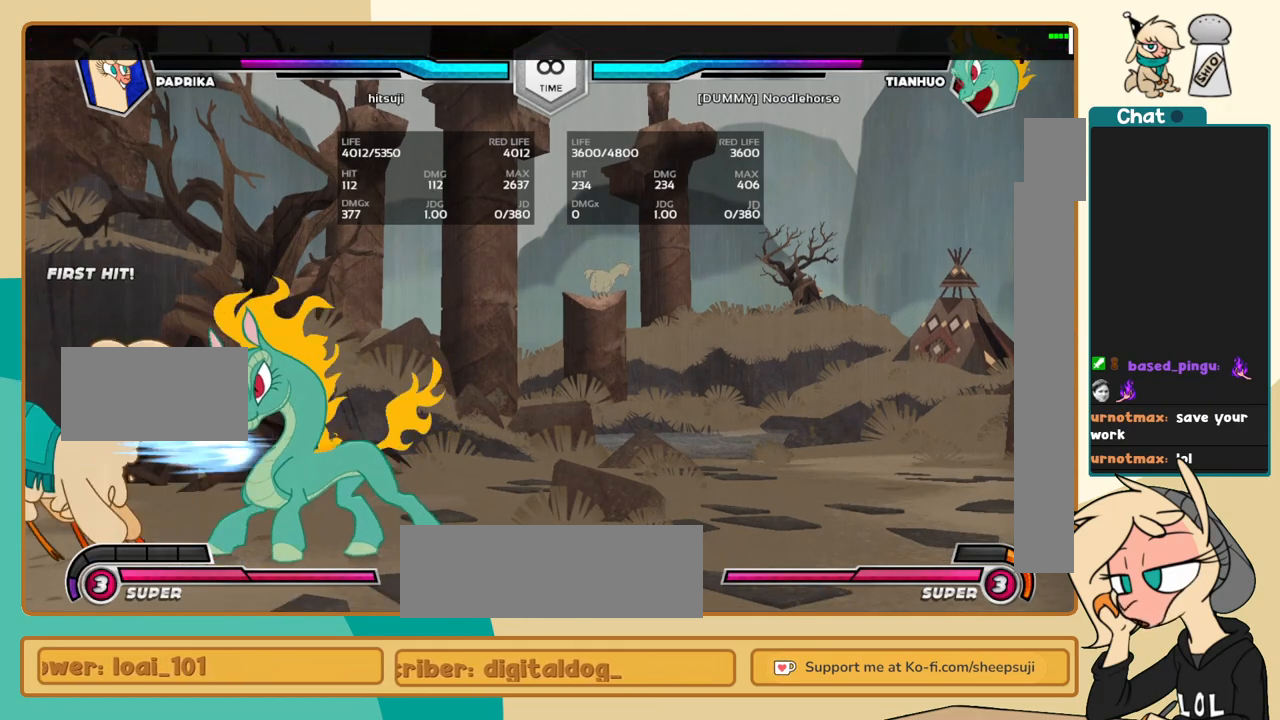
{"keys": ["j", "k"], "events": [[17, "k", "down"], [17, "s", "up"], [250, "s", "down"], [300, "s", "up"]]}
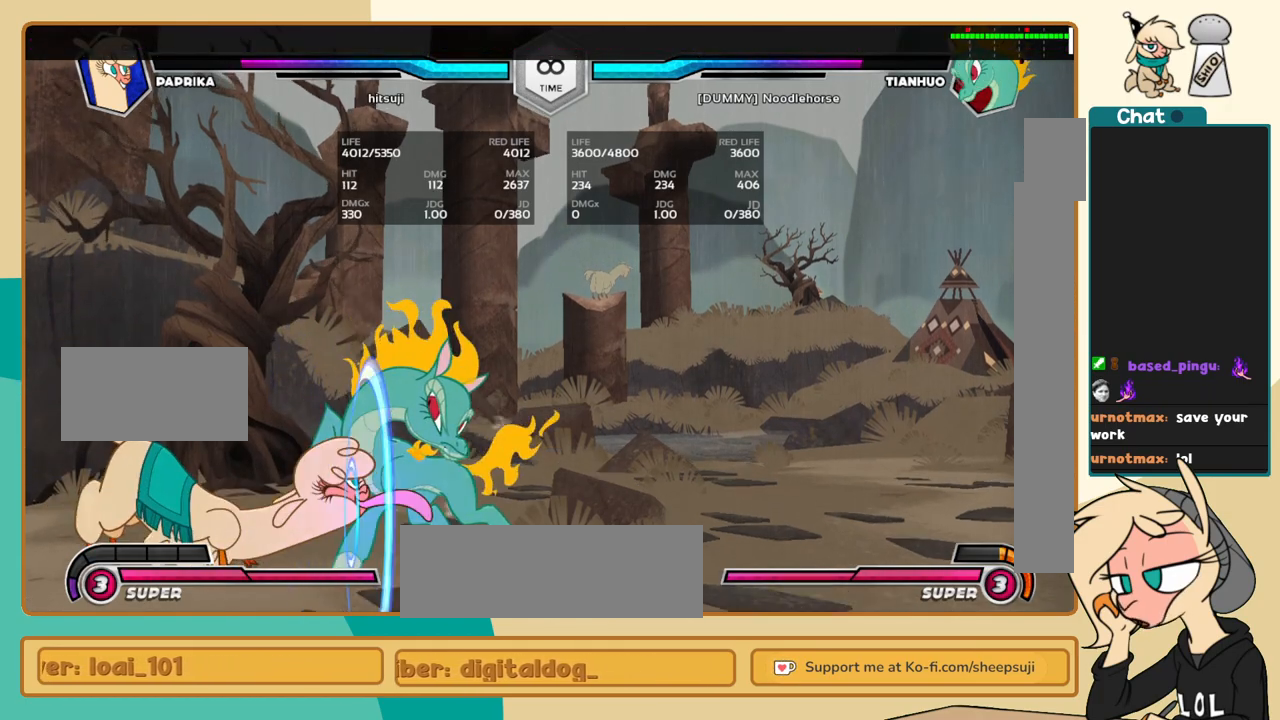
{"keys": ["j"], "events": [[183, "j", "up"], [183, "k", "up"], [183, "l", "down"], [267, "a", "down"], [317, "a", "up"], [367, "j", "down"], [367, "l", "up"]]}
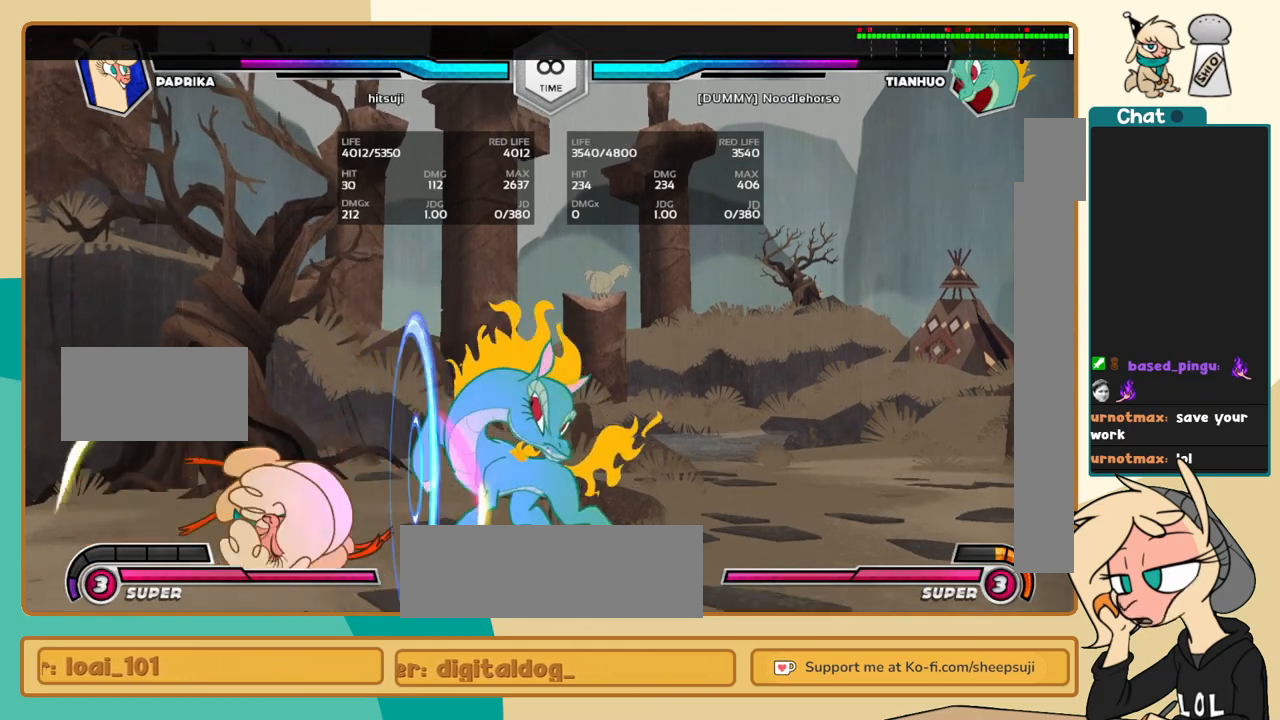
{"keys": ["j"], "events": []}
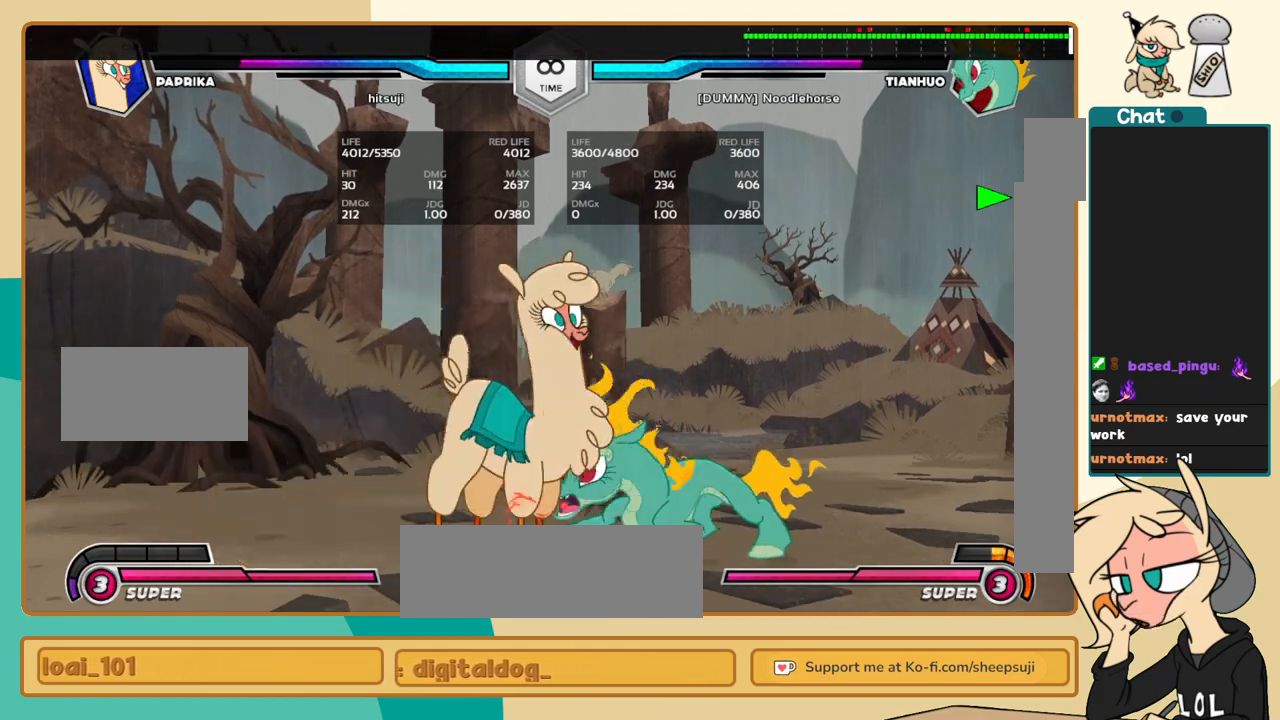
{"keys": ["j"], "events": [[17, "a", "down"], [67, "a", "up"], [167, "c", "down"], [250, "c", "up"]]}
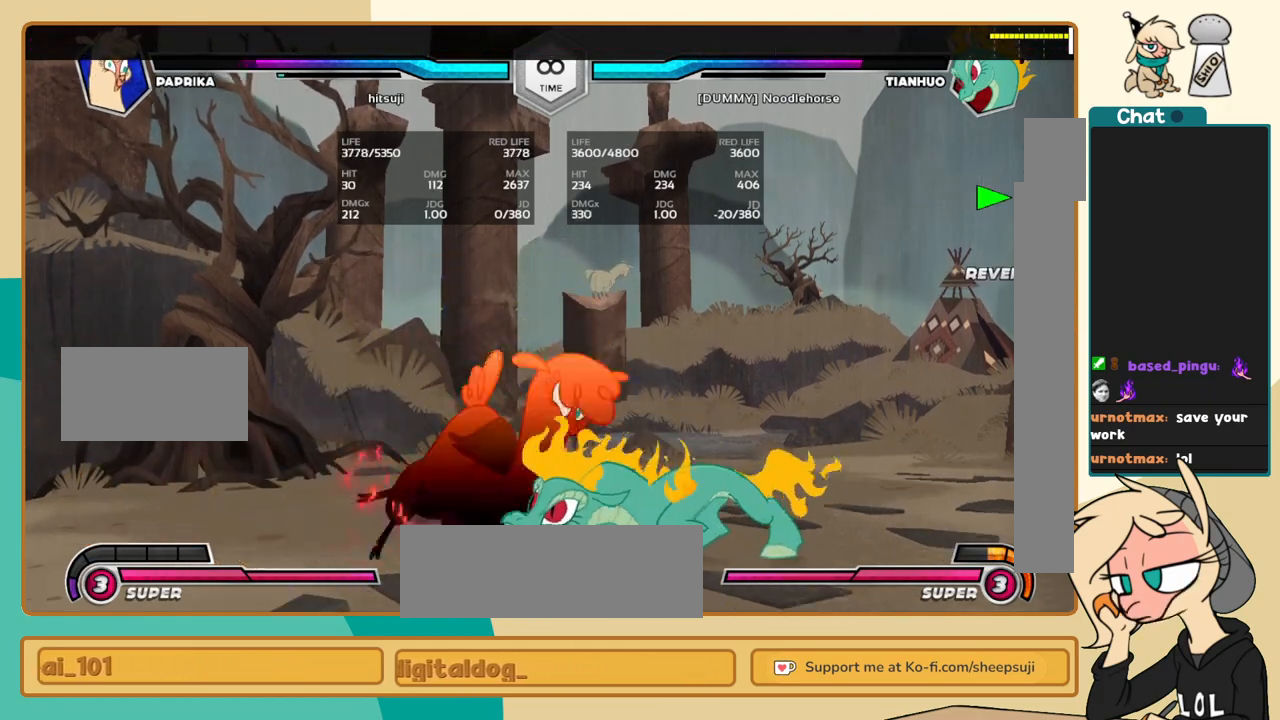
{"keys": ["l"], "events": [[500, "j", "up"], [500, "l", "down"]]}
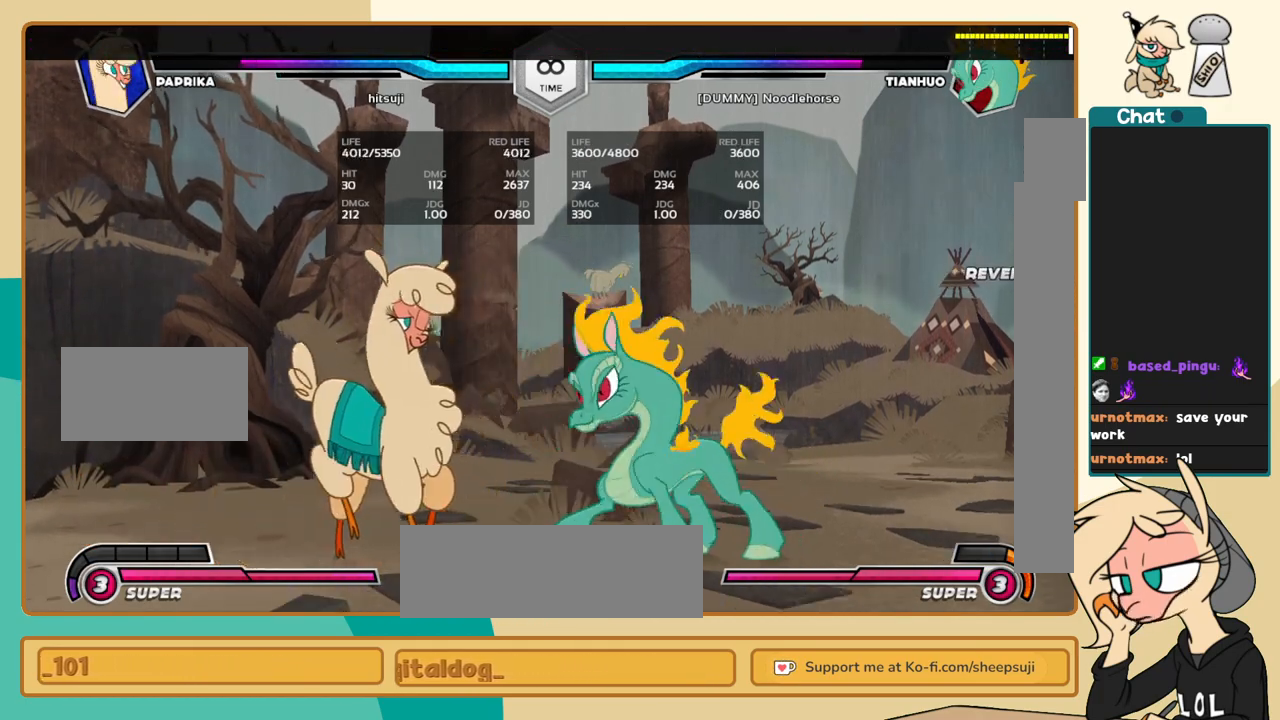
{"keys": ["j"], "events": [[100, "a", "down"], [150, "a", "up"], [150, "j", "down"], [150, "l", "up"]]}
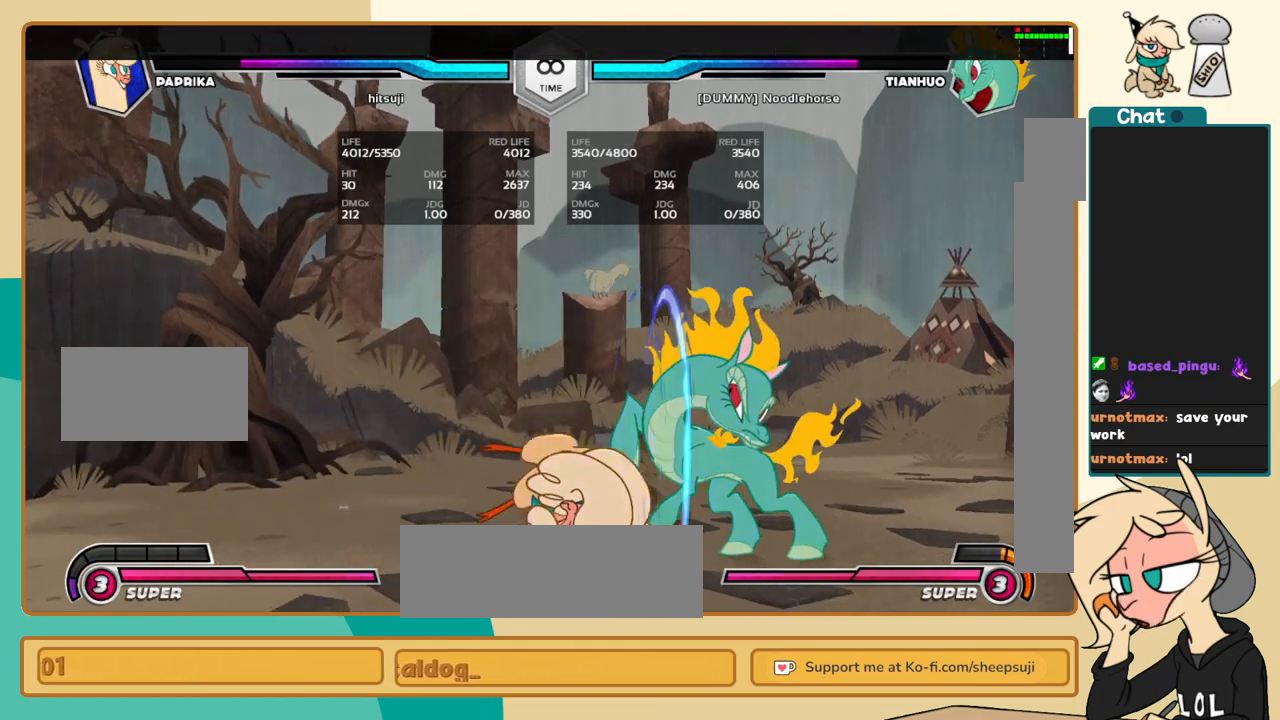
{"keys": ["j"], "events": [[350, "a", "down"], [450, "a", "up"]]}
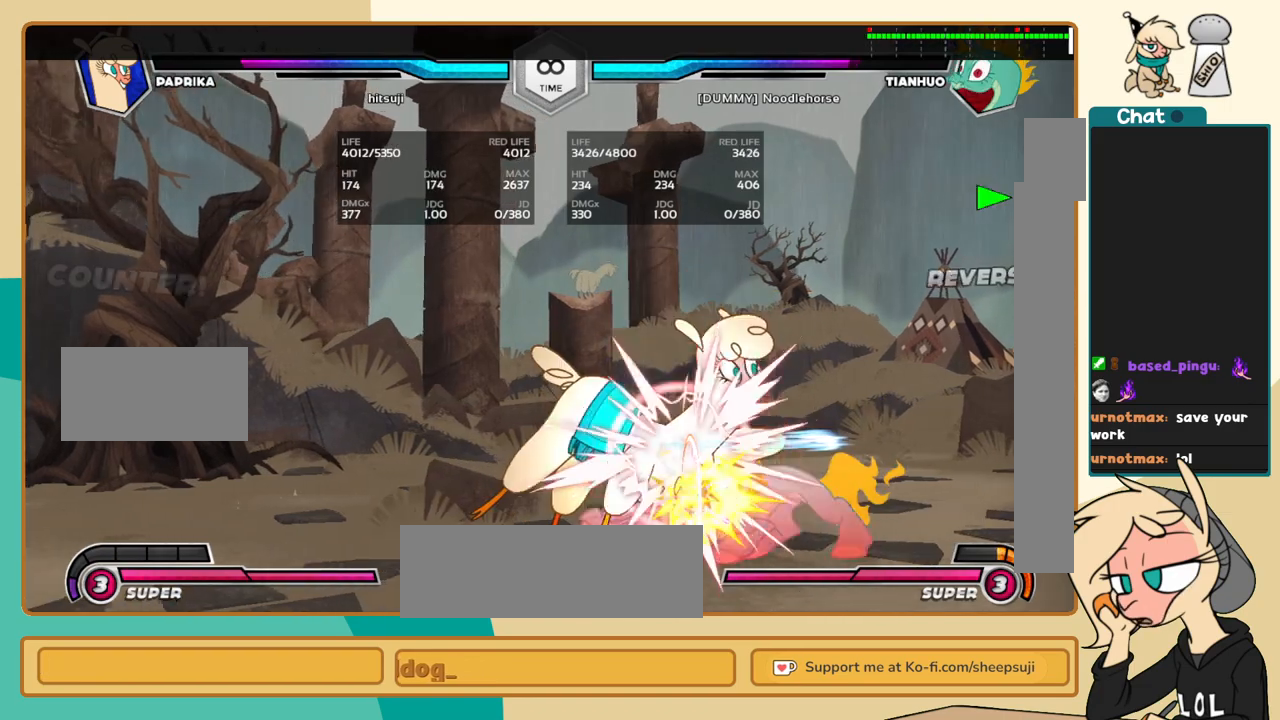
{"keys": ["j"], "events": []}
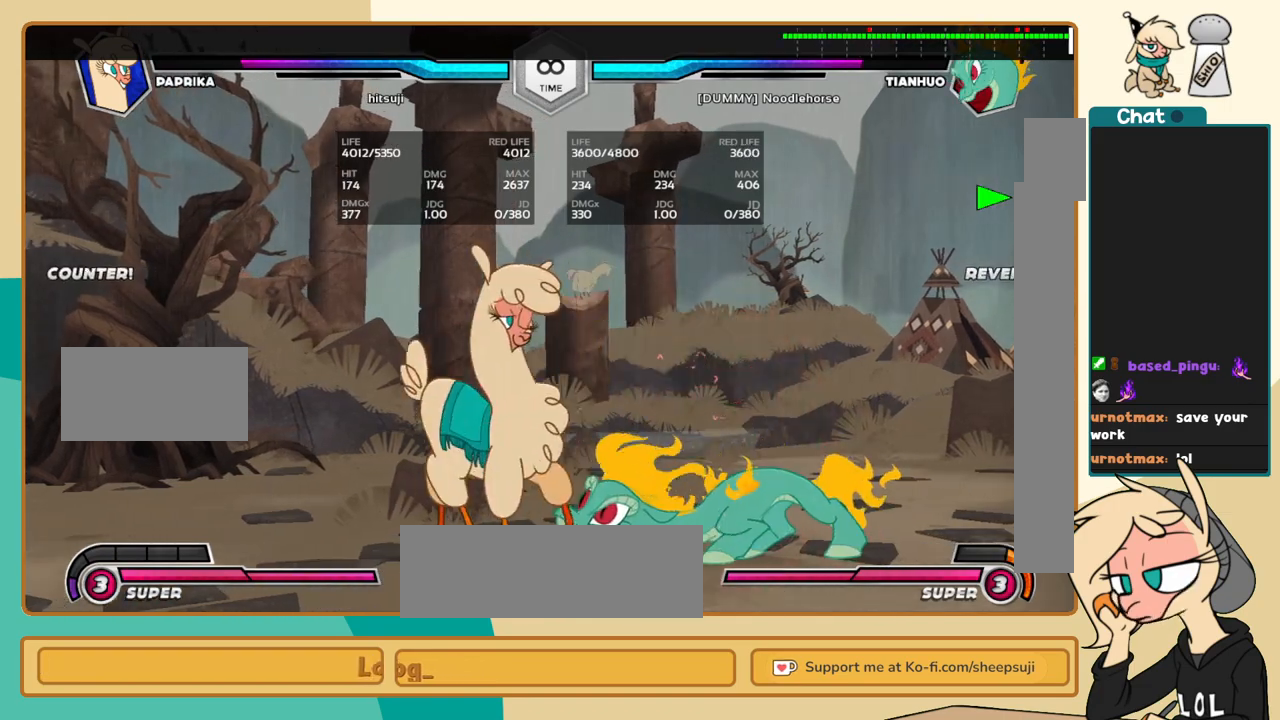
{"keys": ["j", "k"], "events": [[233, "k", "down"]]}
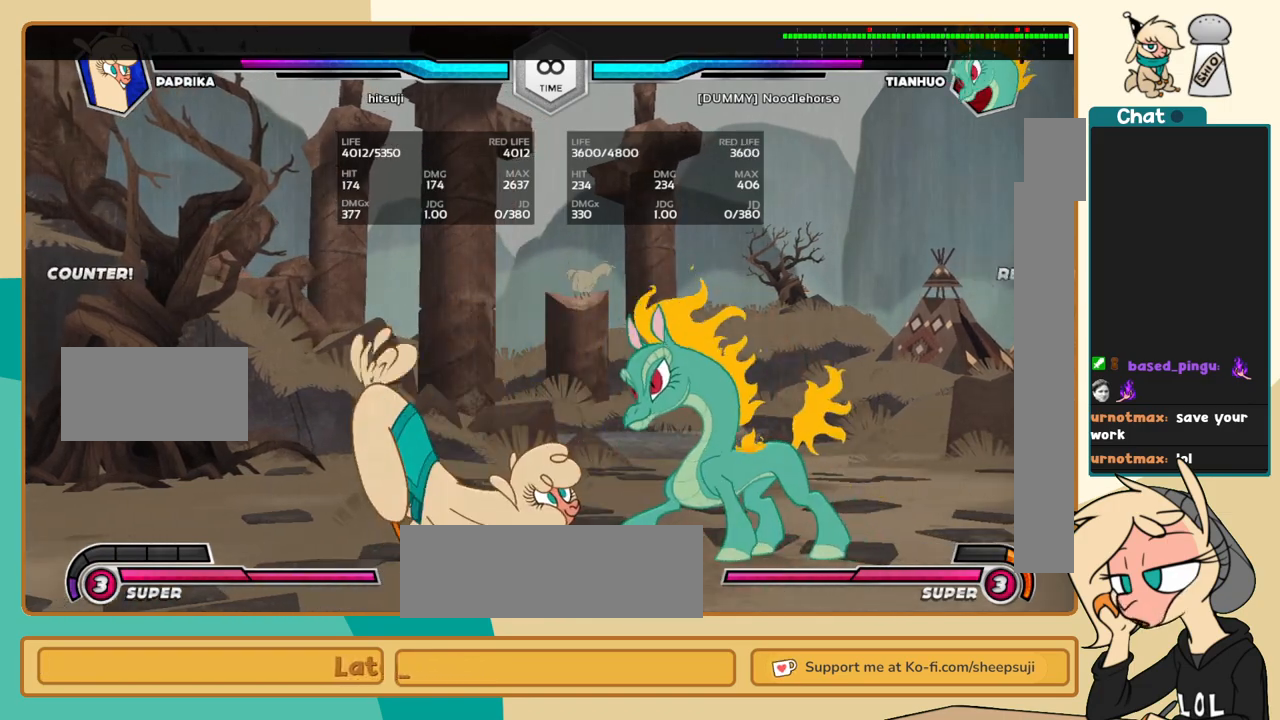
{"keys": ["l"], "events": [[117, "k", "up"], [167, "s", "down"], [250, "s", "up"], [350, "l", "down"], [400, "j", "up"], [450, "a", "down"], [500, "a", "up"]]}